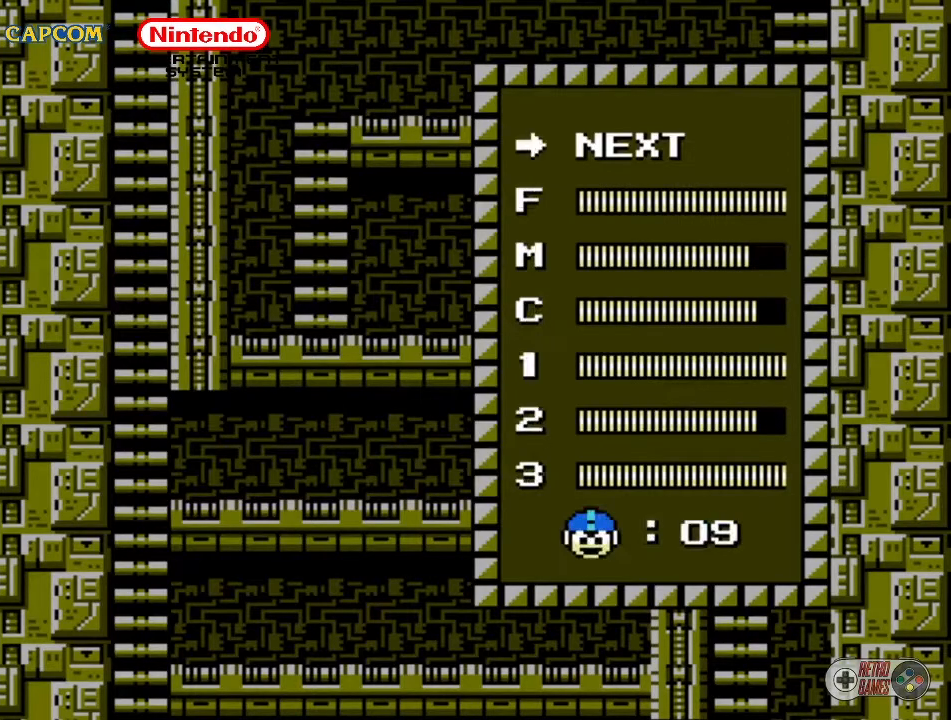
Gameplay with a controller (Nintendo layout); each line is a JSON object with the inputs held at the frame after it. "events" lists button and stick changes between this image and that frame as [ms after this image, input, new state], when the widget could be followed in between. Not read: L3 R3.
{"buttons": [], "events": [[50, "DPAD_DOWN", "up"], [167, "DPAD_DOWN", "down"], [267, "DPAD_DOWN", "up"]]}
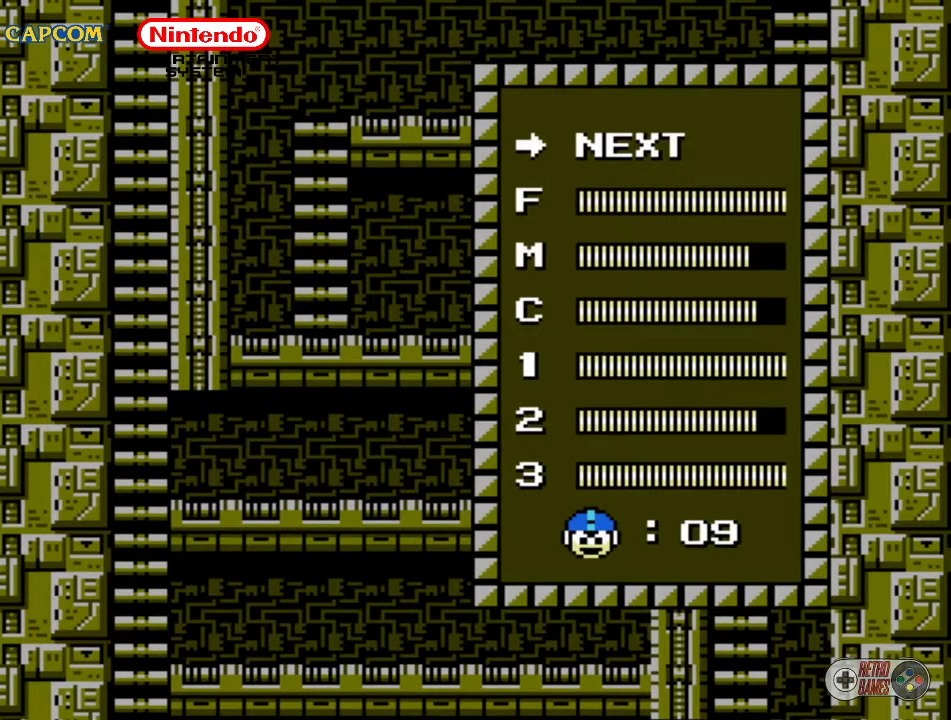
{"buttons": [], "events": []}
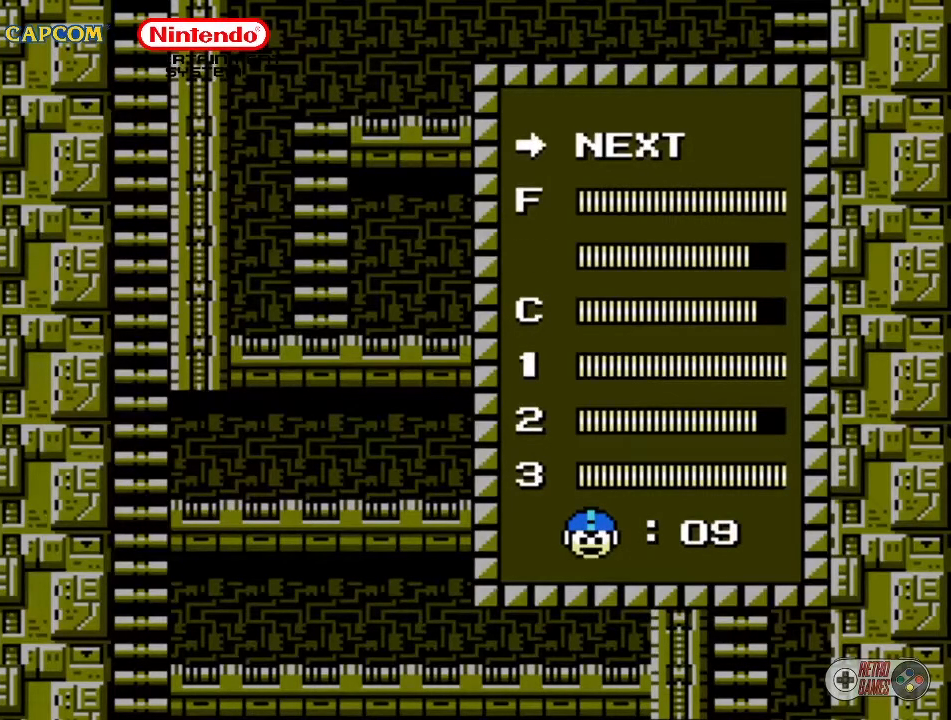
{"buttons": ["DPAD_DOWN"], "events": [[450, "DPAD_DOWN", "down"]]}
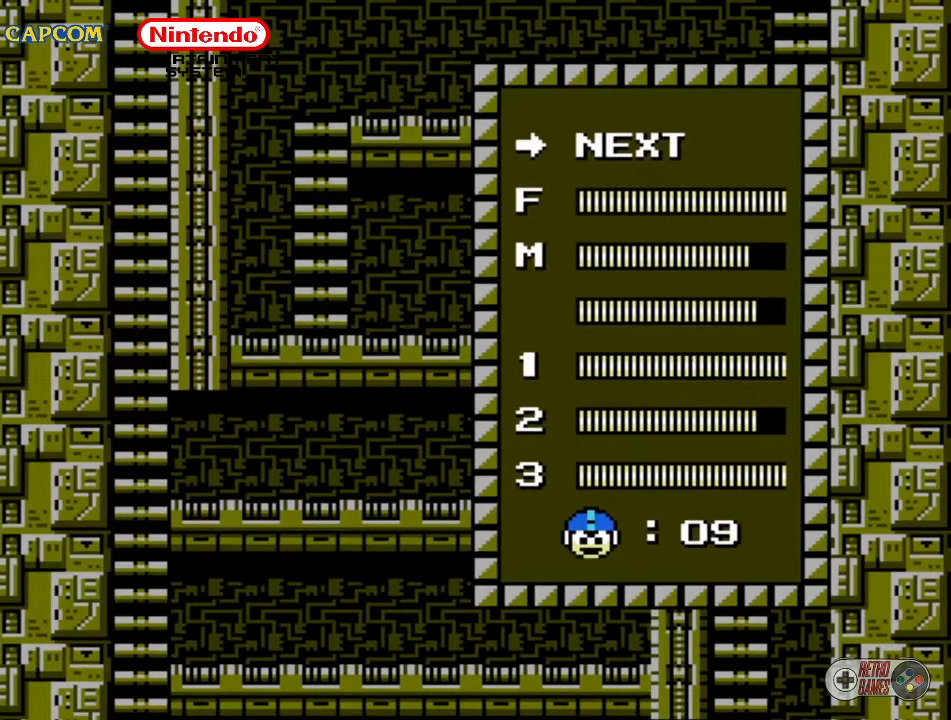
{"buttons": [], "events": [[67, "DPAD_DOWN", "up"], [217, "START", "down"], [350, "START", "up"]]}
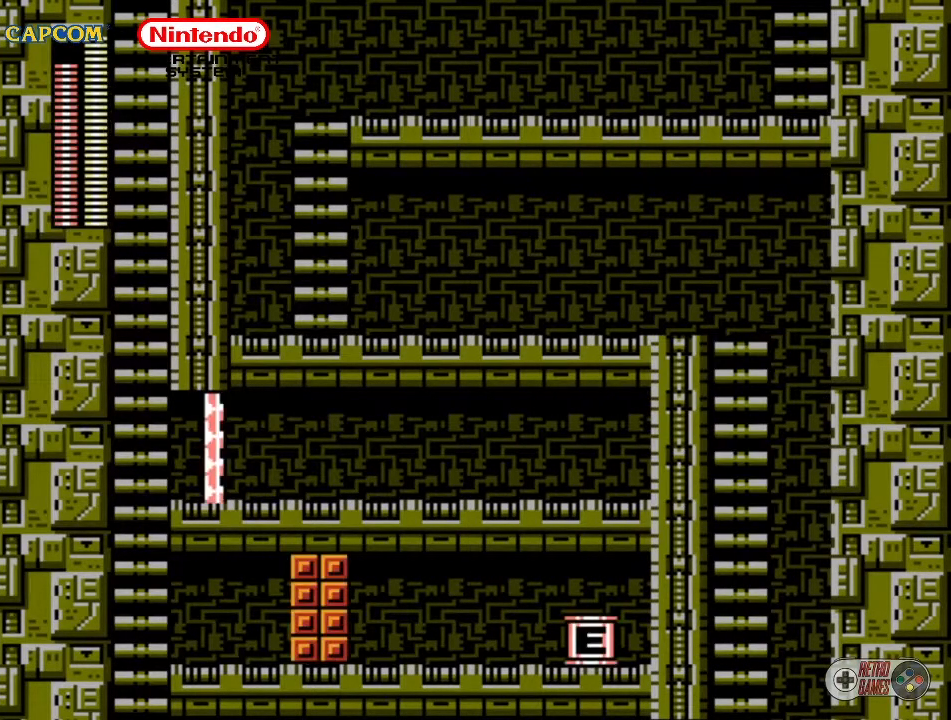
{"buttons": ["DPAD_LEFT"], "events": [[117, "DPAD_LEFT", "down"]]}
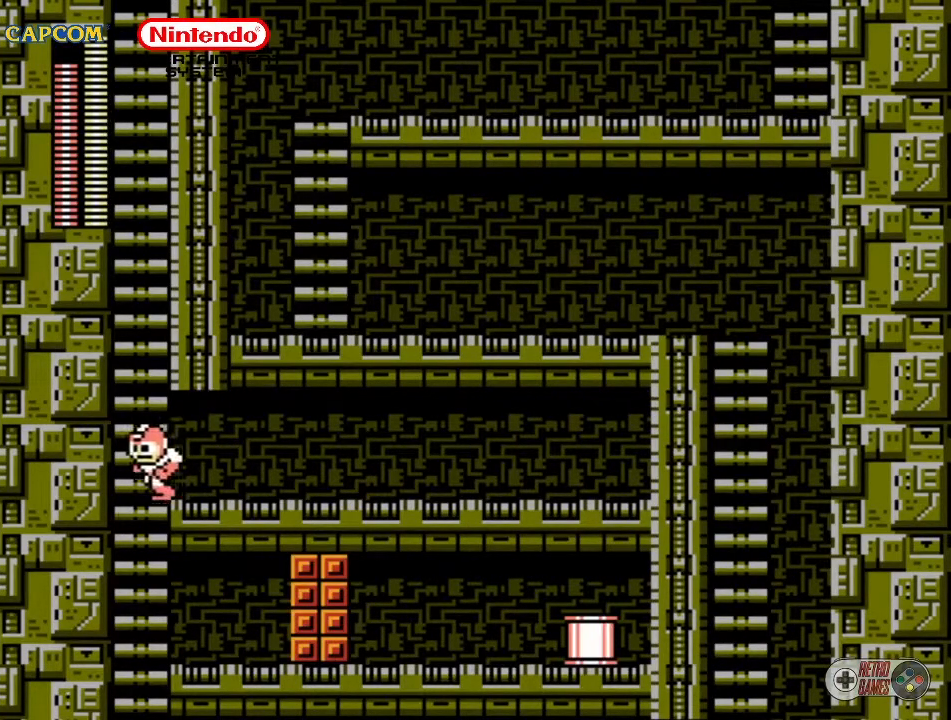
{"buttons": ["DPAD_DOWN"], "events": [[17, "DPAD_DOWN", "down"], [150, "DPAD_LEFT", "up"]]}
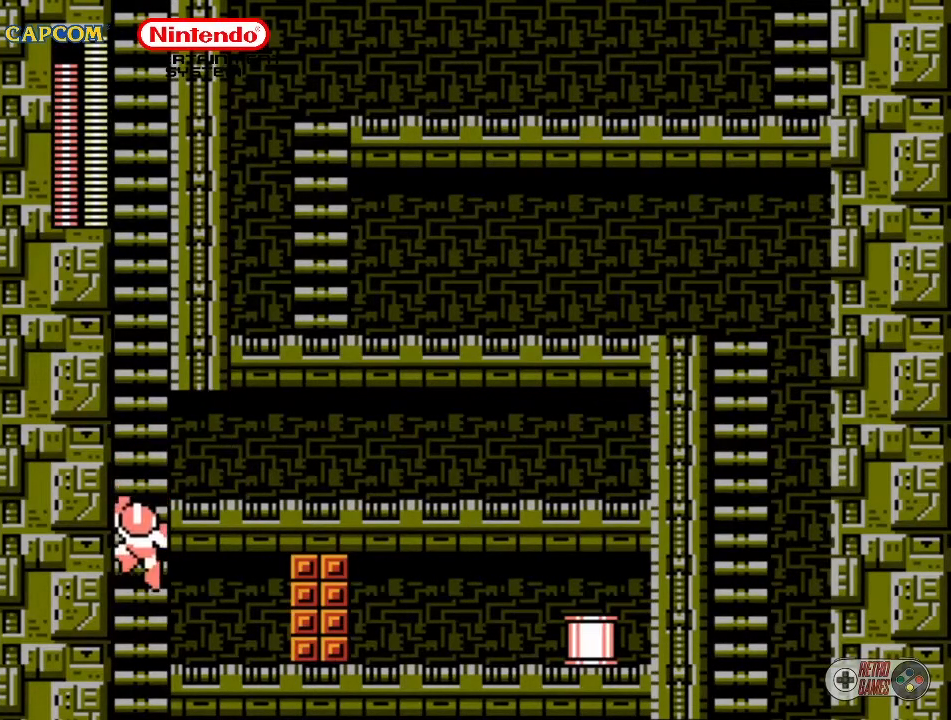
{"buttons": ["DPAD_RIGHT"], "events": [[383, "DPAD_DOWN", "up"], [500, "DPAD_RIGHT", "down"]]}
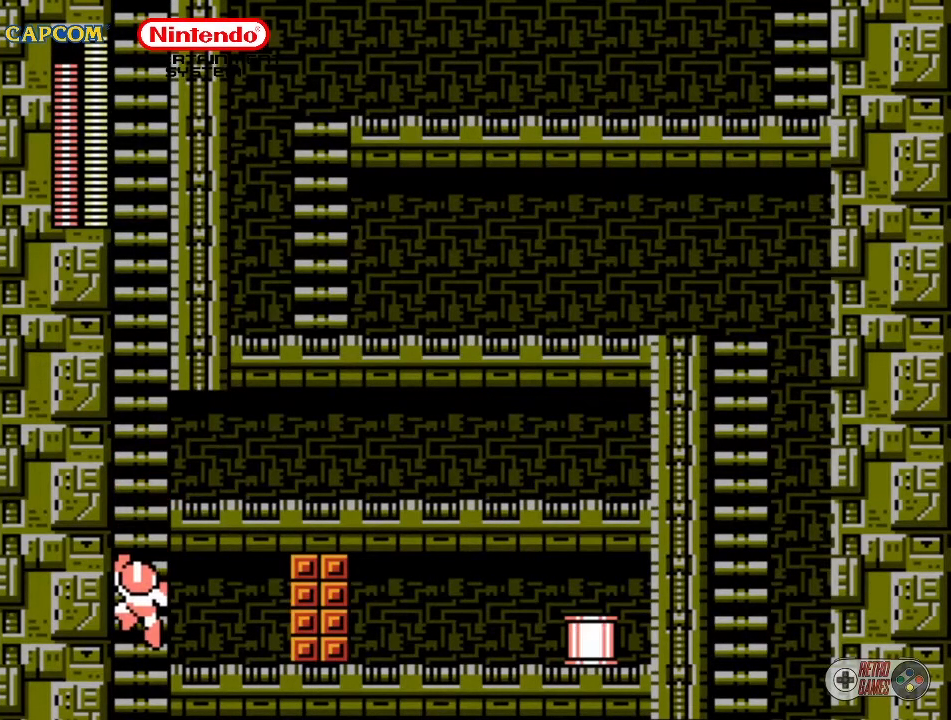
{"buttons": ["DPAD_RIGHT"], "events": [[250, "A", "down"], [383, "A", "up"]]}
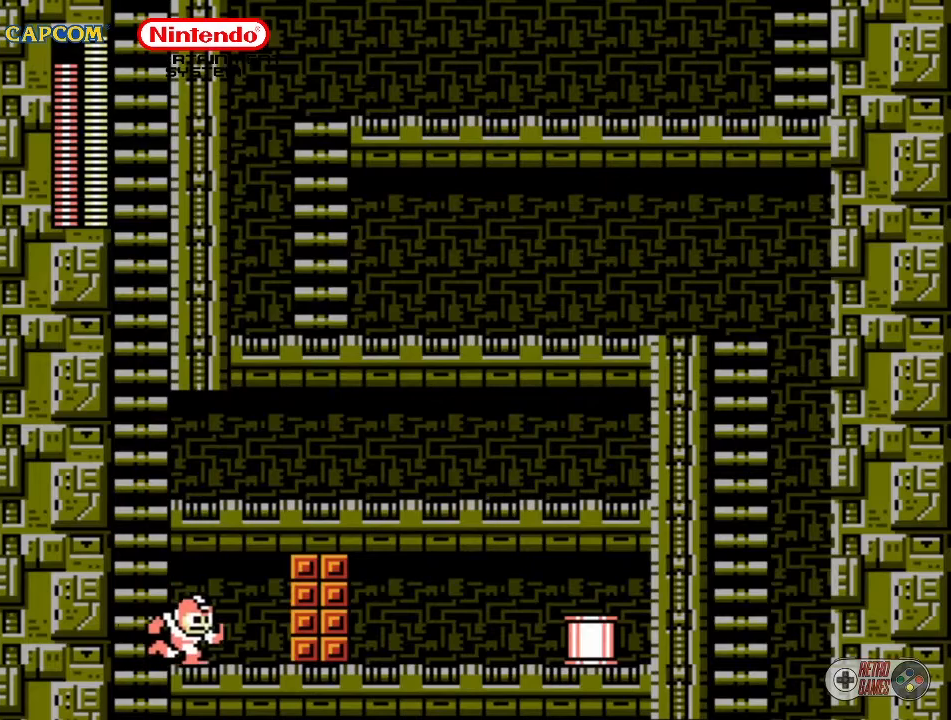
{"buttons": [], "events": [[200, "DPAD_RIGHT", "up"], [233, "B", "down"], [367, "B", "up"]]}
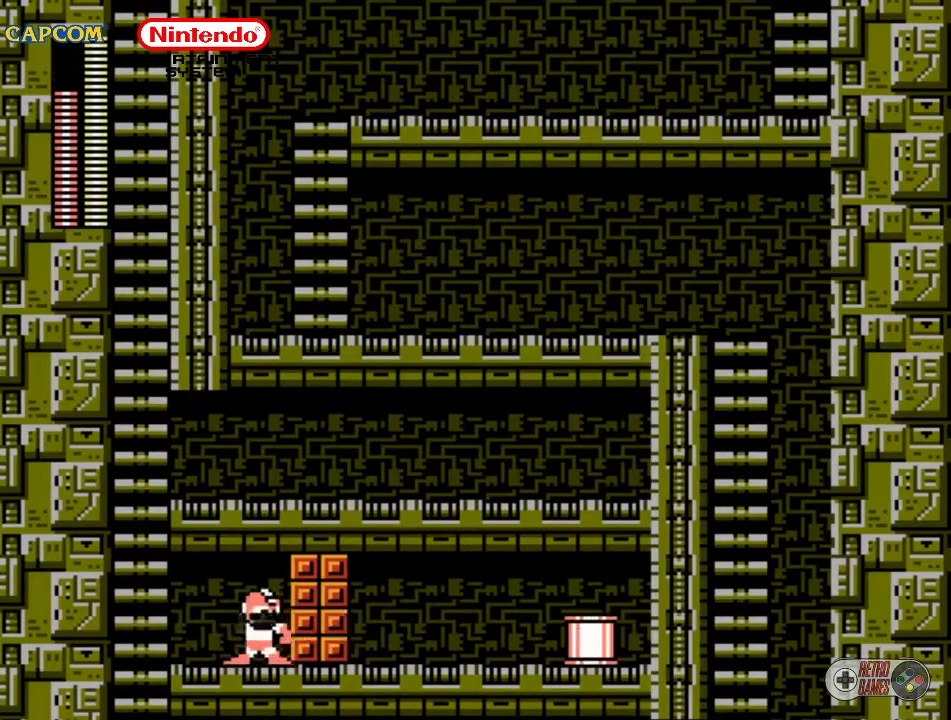
{"buttons": [], "events": []}
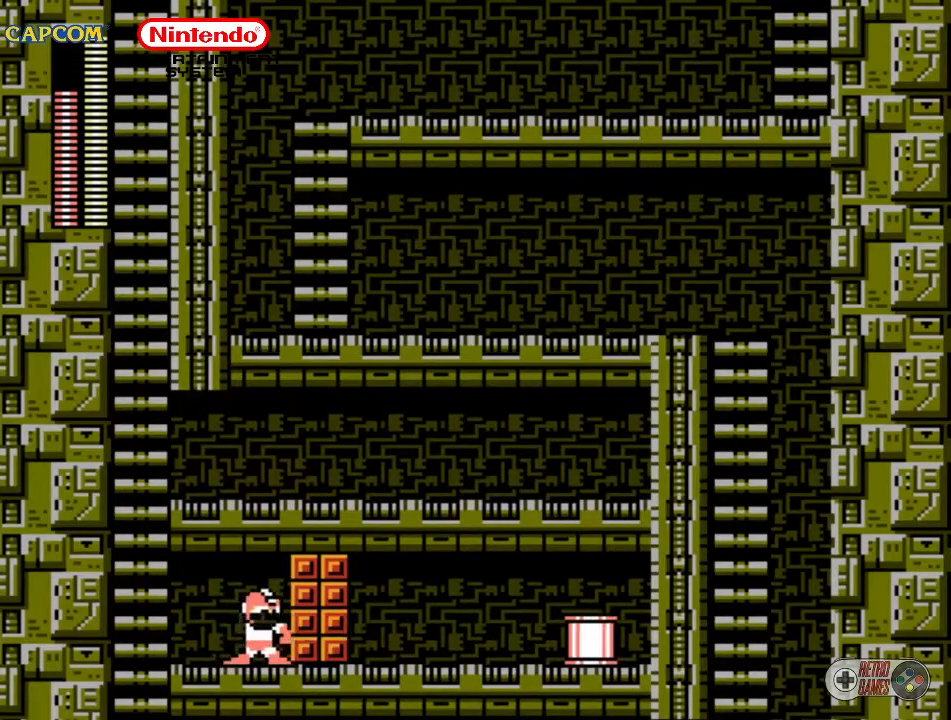
{"buttons": [], "events": []}
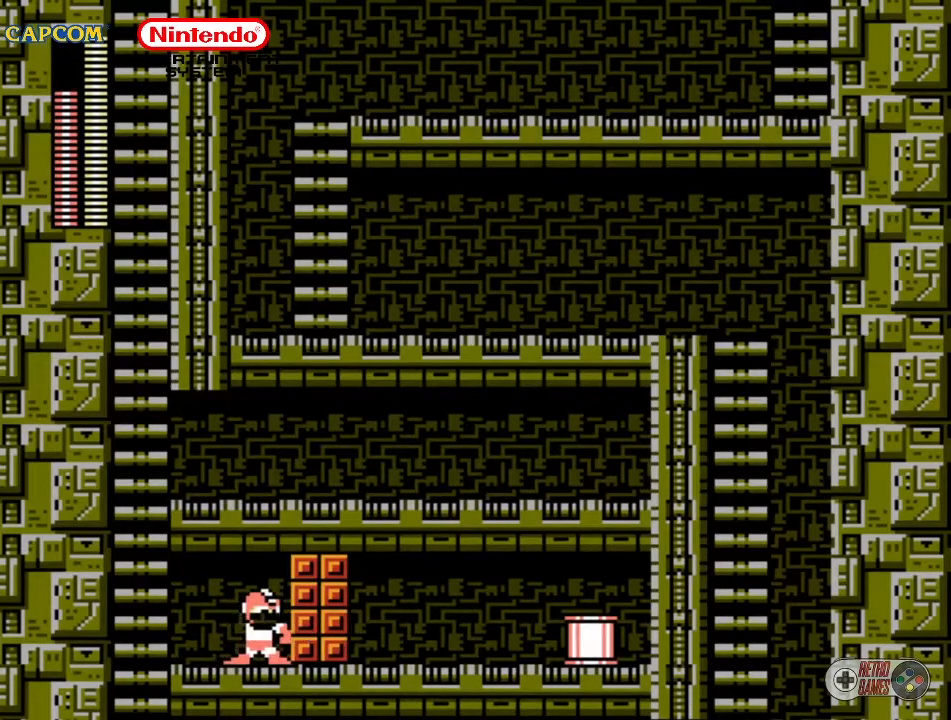
{"buttons": [], "events": []}
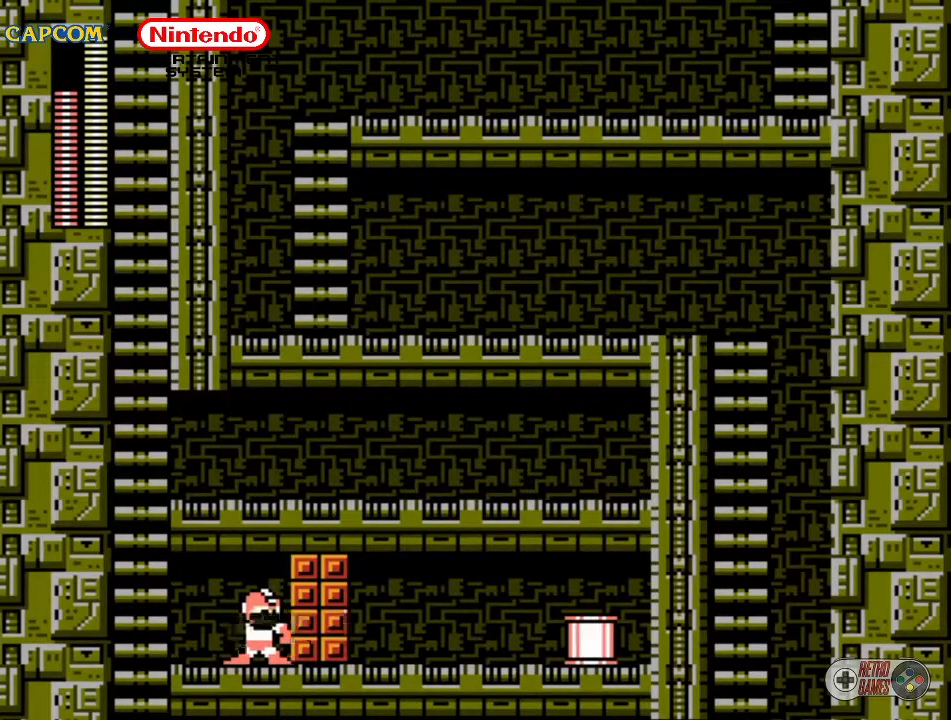
{"buttons": [], "events": []}
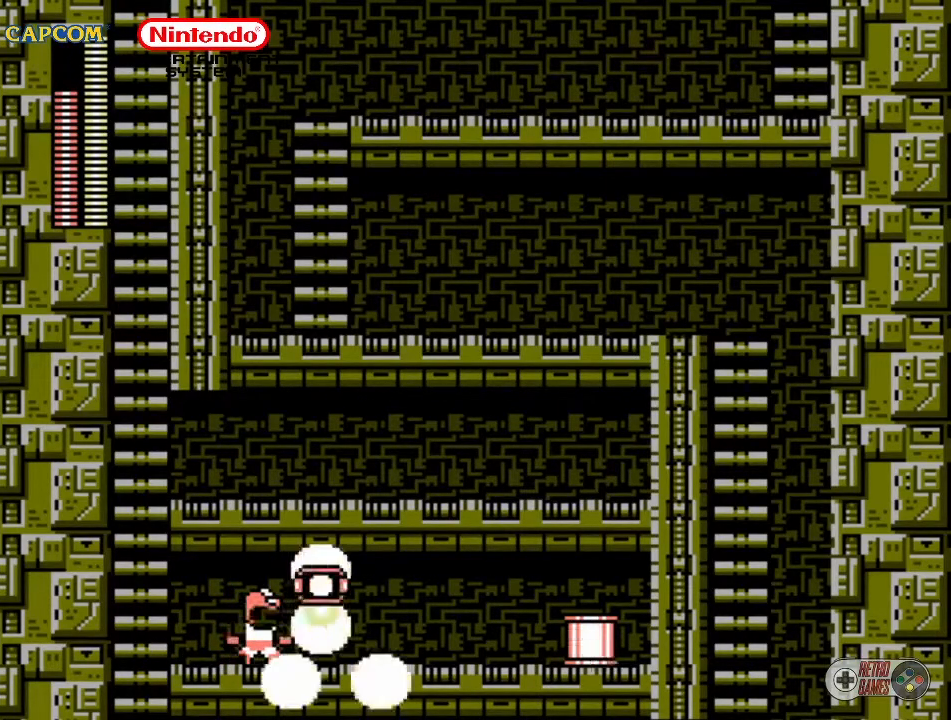
{"buttons": ["DPAD_RIGHT"], "events": [[250, "DPAD_RIGHT", "down"]]}
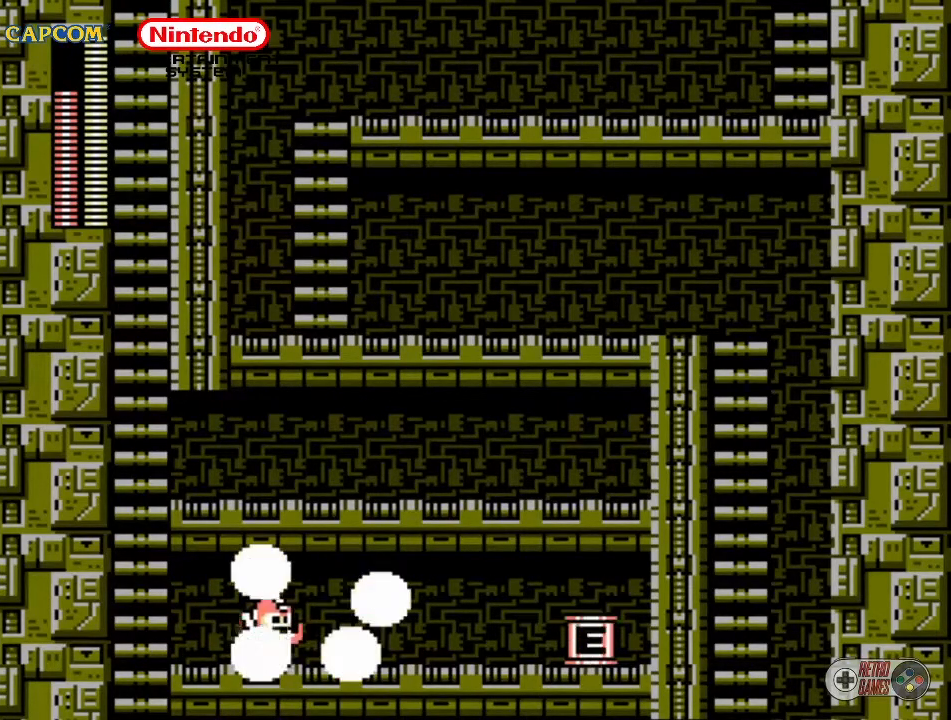
{"buttons": ["DPAD_RIGHT"], "events": []}
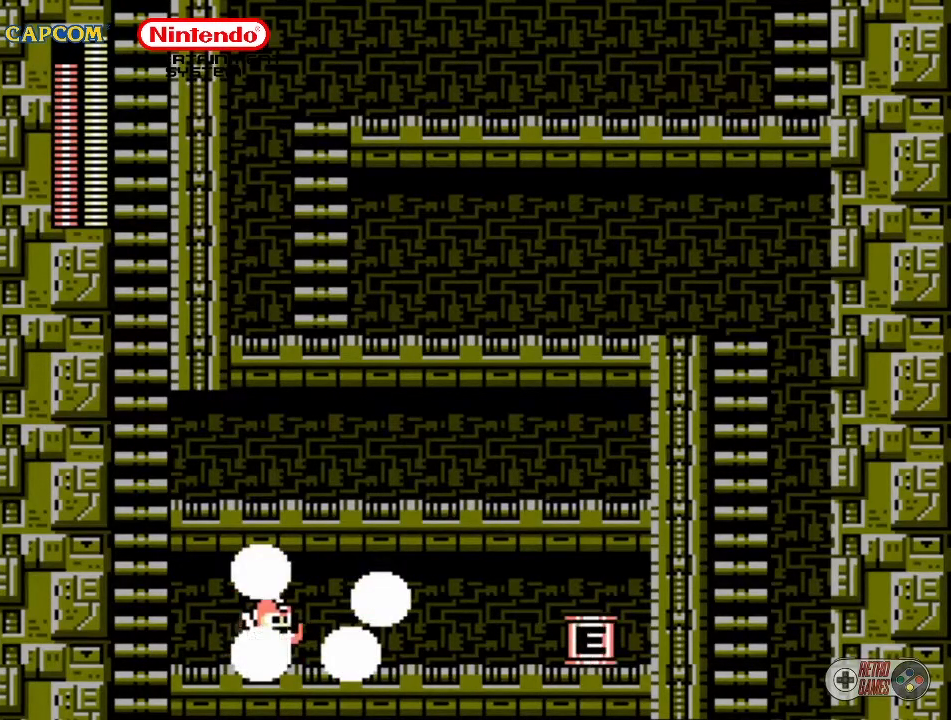
{"buttons": ["DPAD_RIGHT"], "events": []}
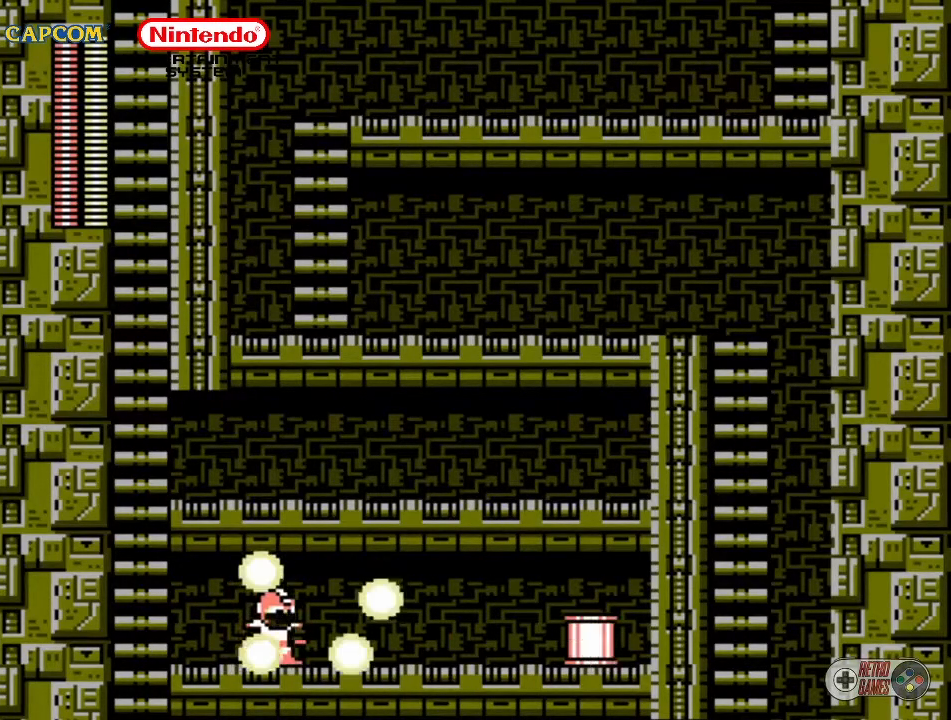
{"buttons": ["DPAD_RIGHT"], "events": []}
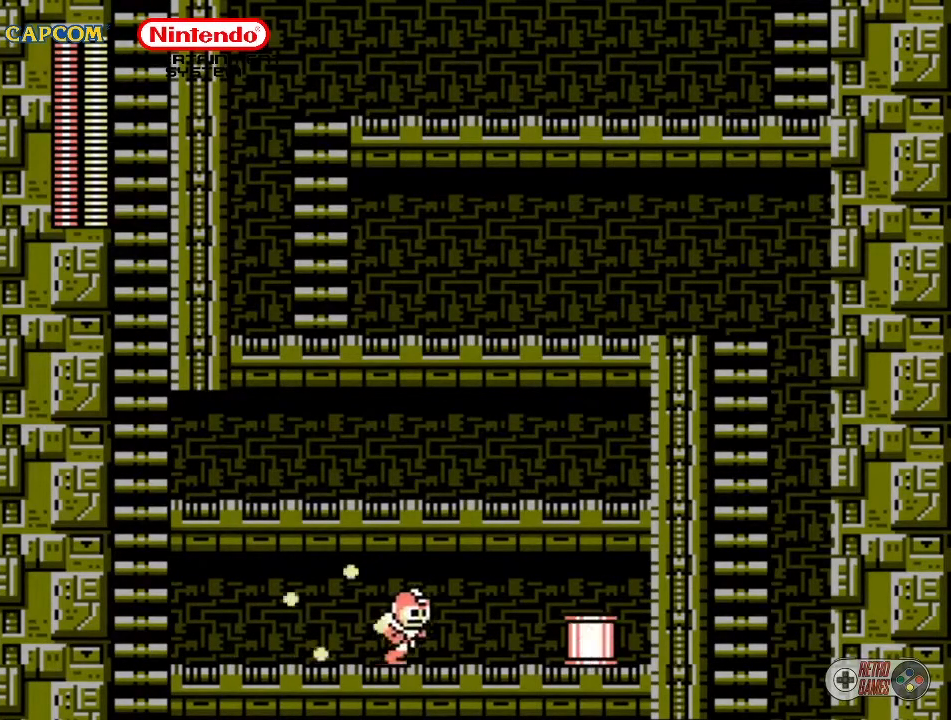
{"buttons": ["DPAD_RIGHT"], "events": []}
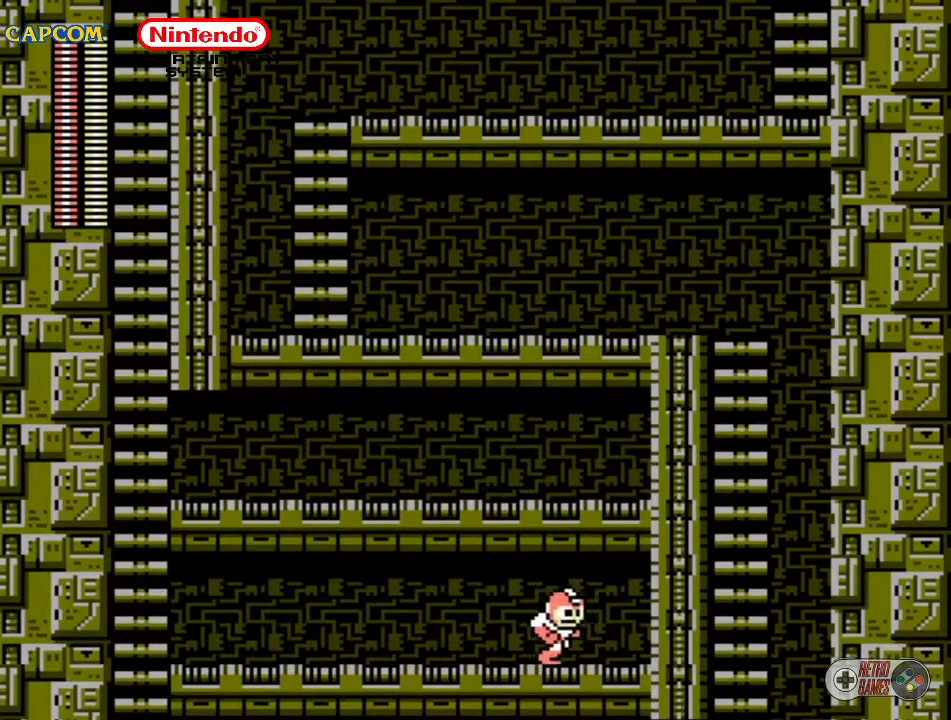
{"buttons": ["DPAD_LEFT"], "events": [[167, "DPAD_RIGHT", "up"], [350, "DPAD_LEFT", "down"]]}
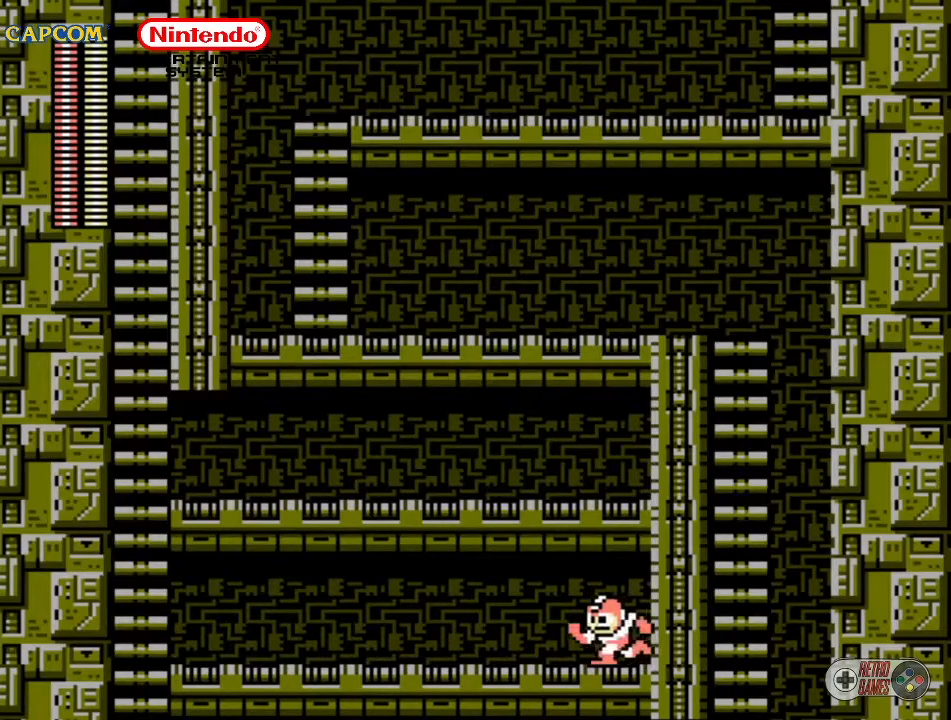
{"buttons": [], "events": [[217, "DPAD_LEFT", "up"], [217, "START", "down"], [467, "START", "up"]]}
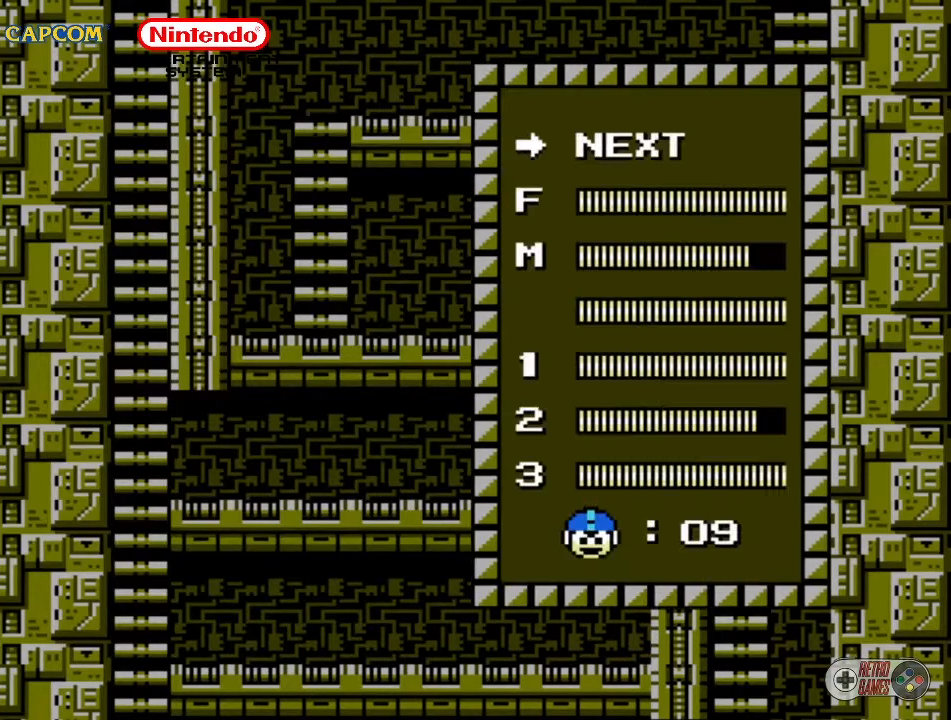
{"buttons": ["DPAD_UP"], "events": [[283, "DPAD_UP", "down"], [367, "DPAD_UP", "up"], [483, "DPAD_UP", "down"]]}
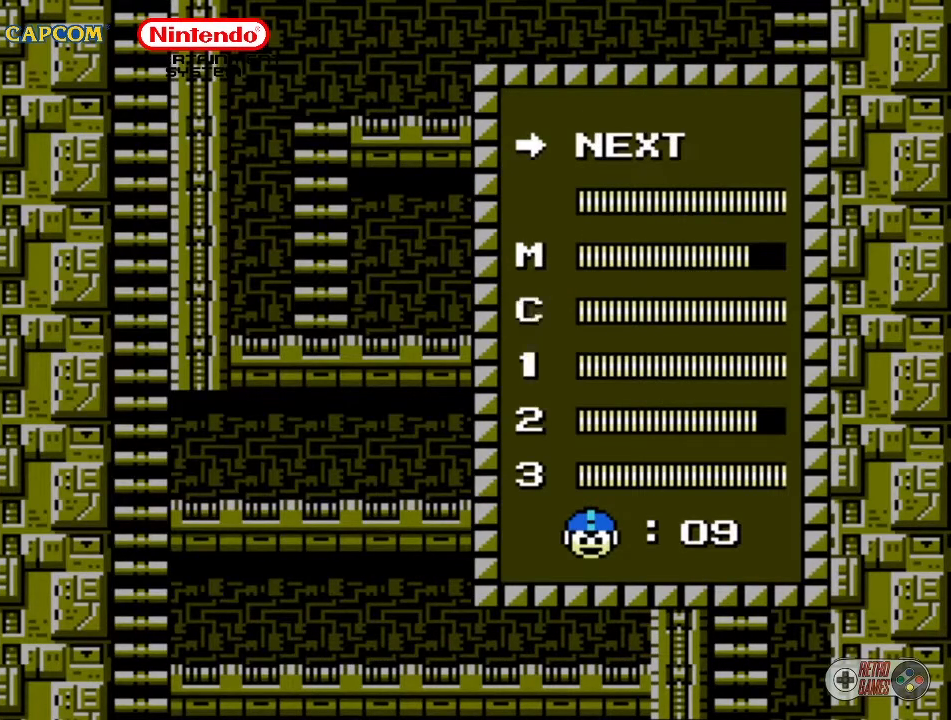
{"buttons": [], "events": [[17, "DPAD_UP", "up"], [200, "DPAD_UP", "down"], [217, "DPAD_UP", "up"]]}
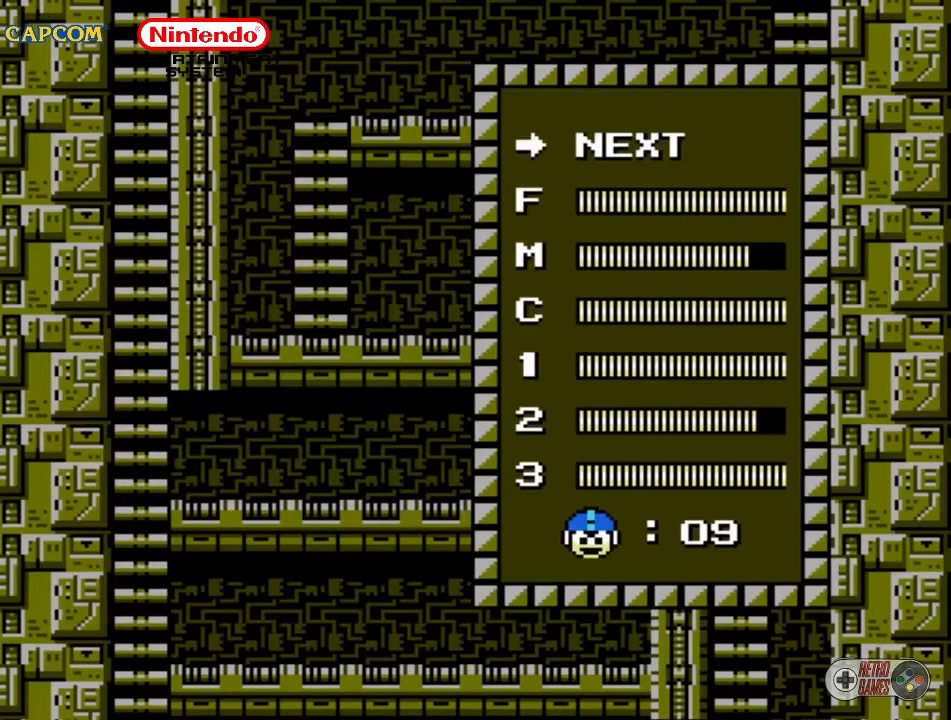
{"buttons": [], "events": [[167, "DPAD_DOWN", "down"], [300, "DPAD_DOWN", "up"], [383, "DPAD_DOWN", "down"], [450, "DPAD_DOWN", "up"]]}
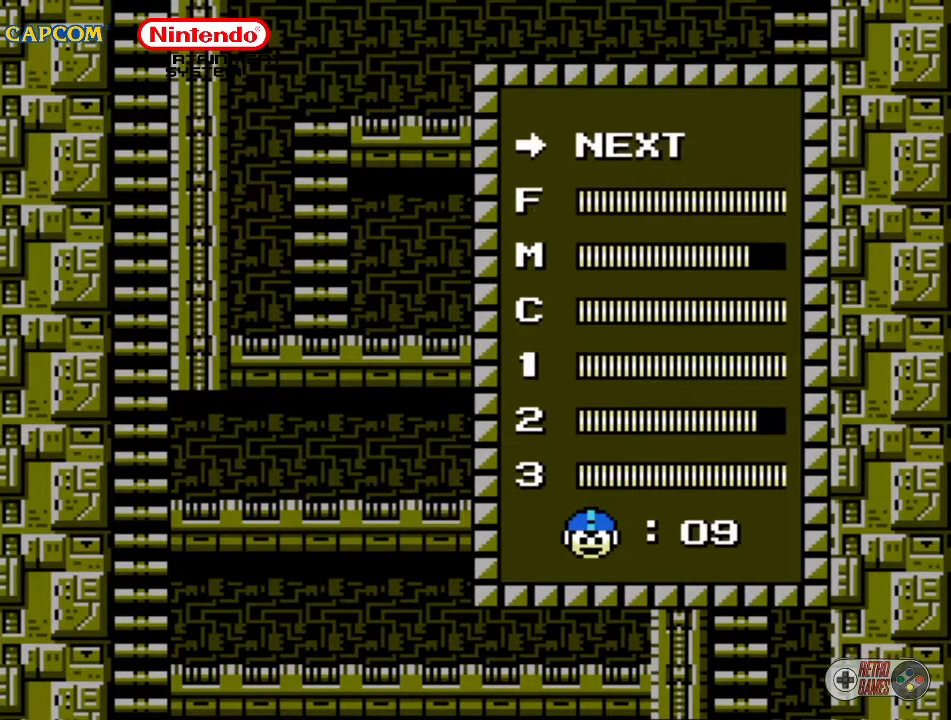
{"buttons": [], "events": [[300, "START", "down"], [450, "START", "up"]]}
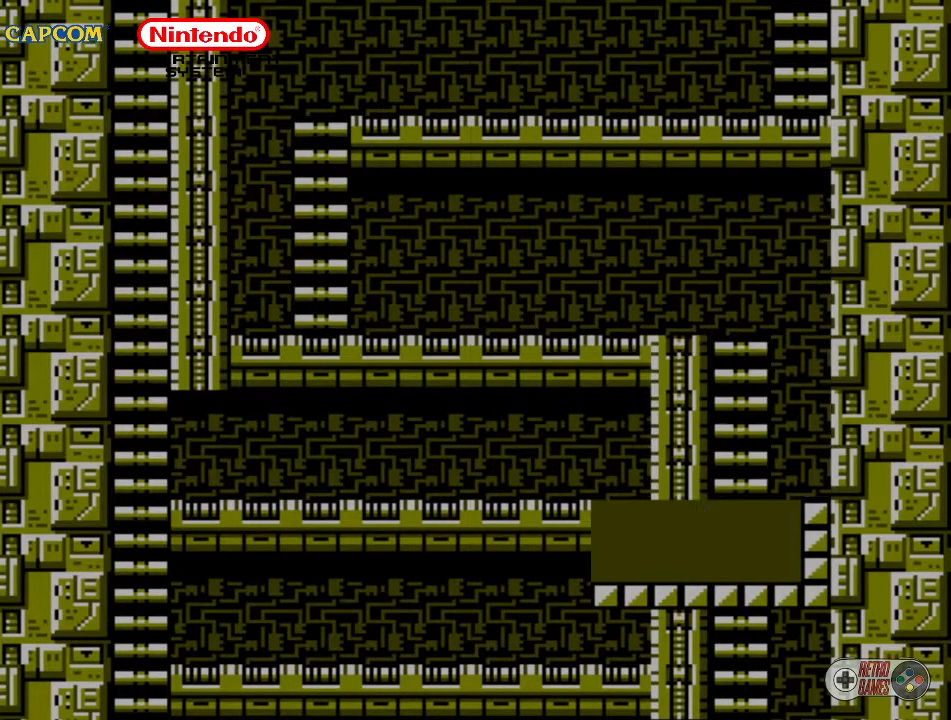
{"buttons": ["DPAD_LEFT"], "events": [[100, "DPAD_LEFT", "down"]]}
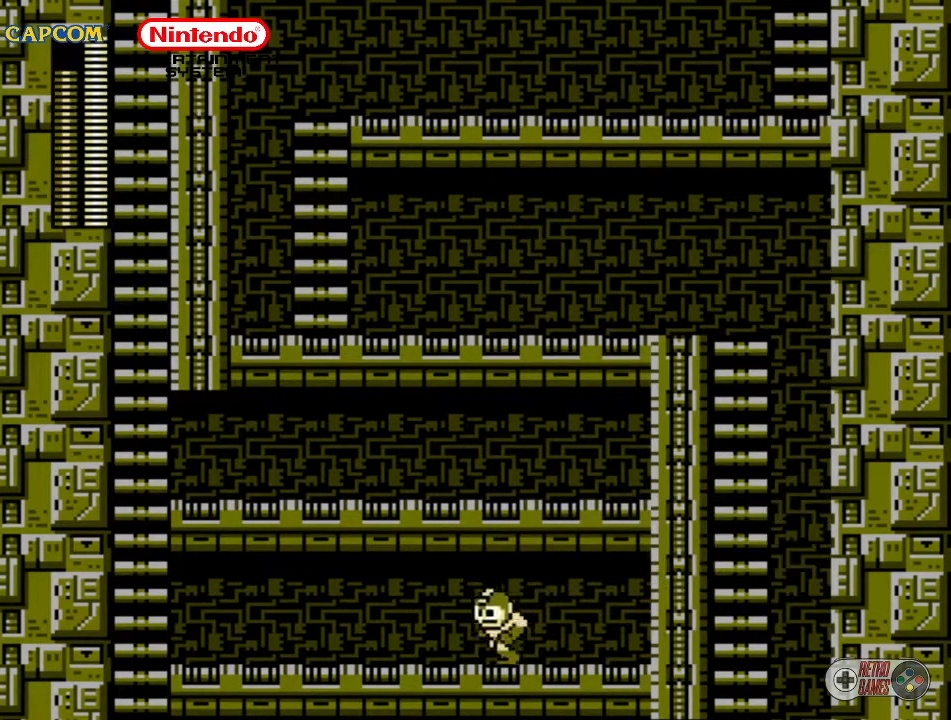
{"buttons": ["DPAD_LEFT"], "events": []}
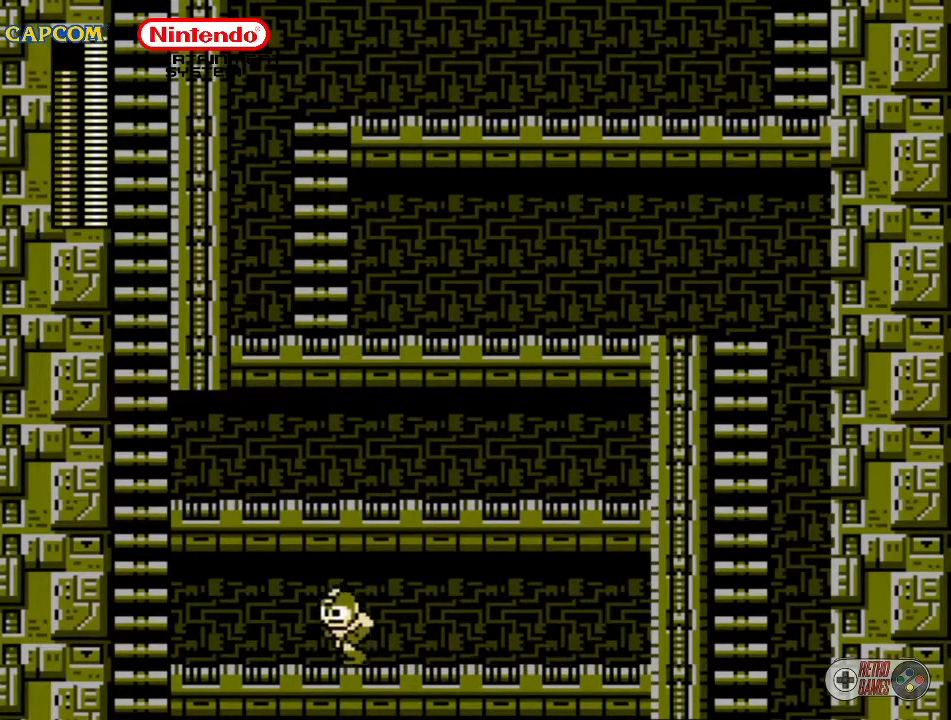
{"buttons": ["DPAD_LEFT"], "events": []}
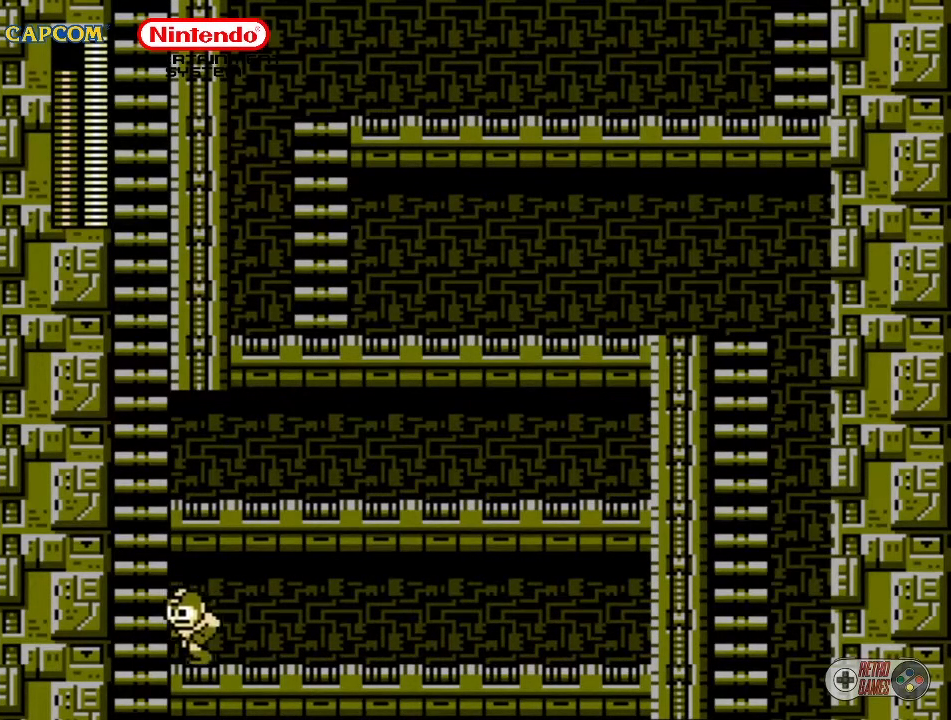
{"buttons": ["DPAD_DOWN"], "events": [[100, "DPAD_DOWN", "down"], [217, "DPAD_LEFT", "up"]]}
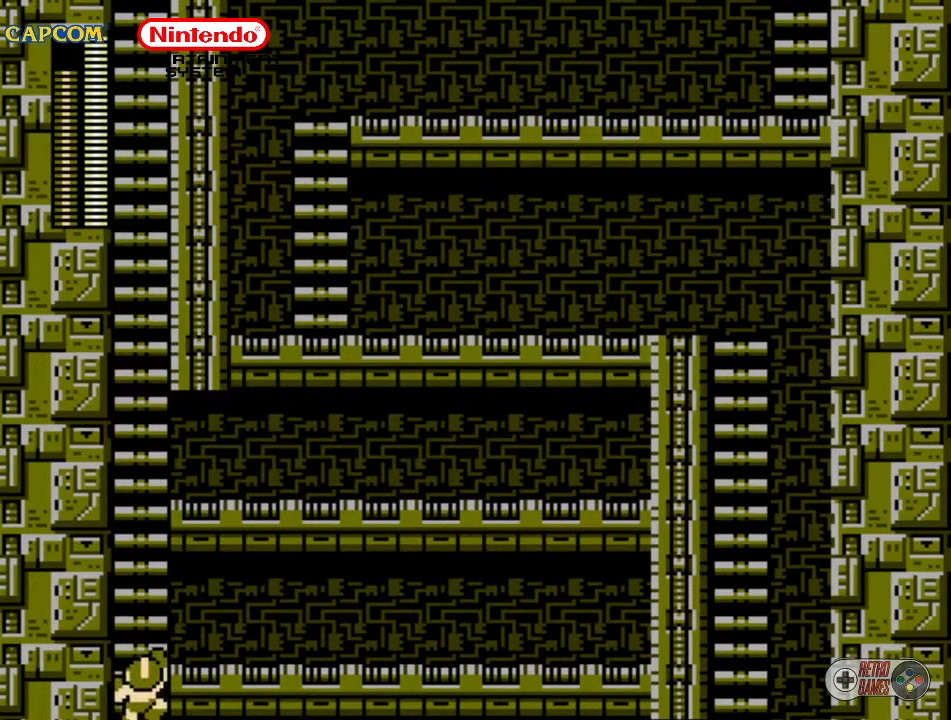
{"buttons": ["DPAD_DOWN"], "events": []}
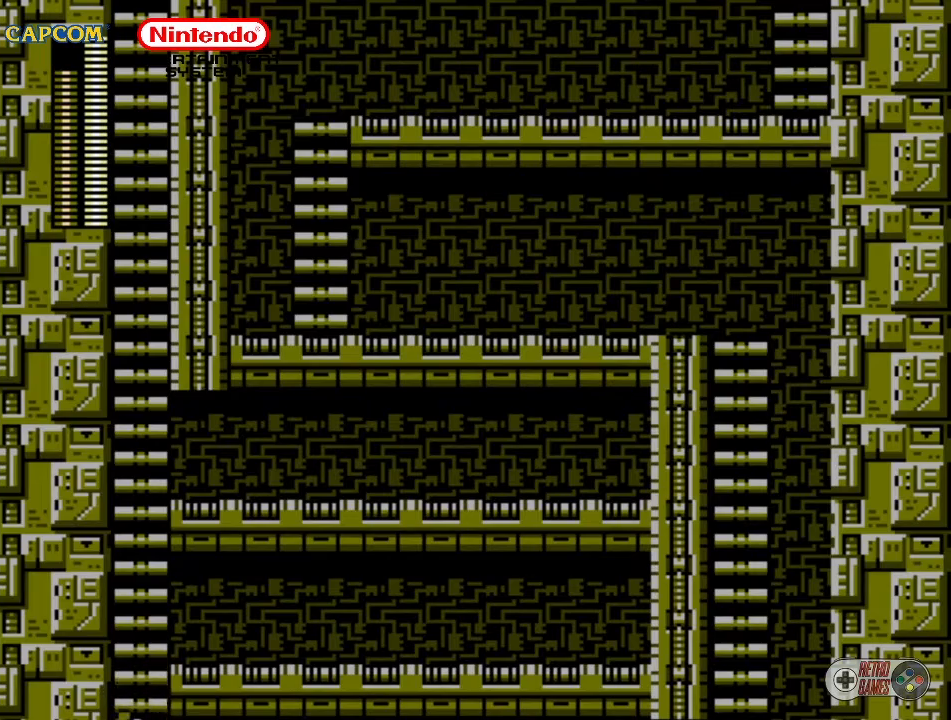
{"buttons": [], "events": [[83, "DPAD_DOWN", "up"]]}